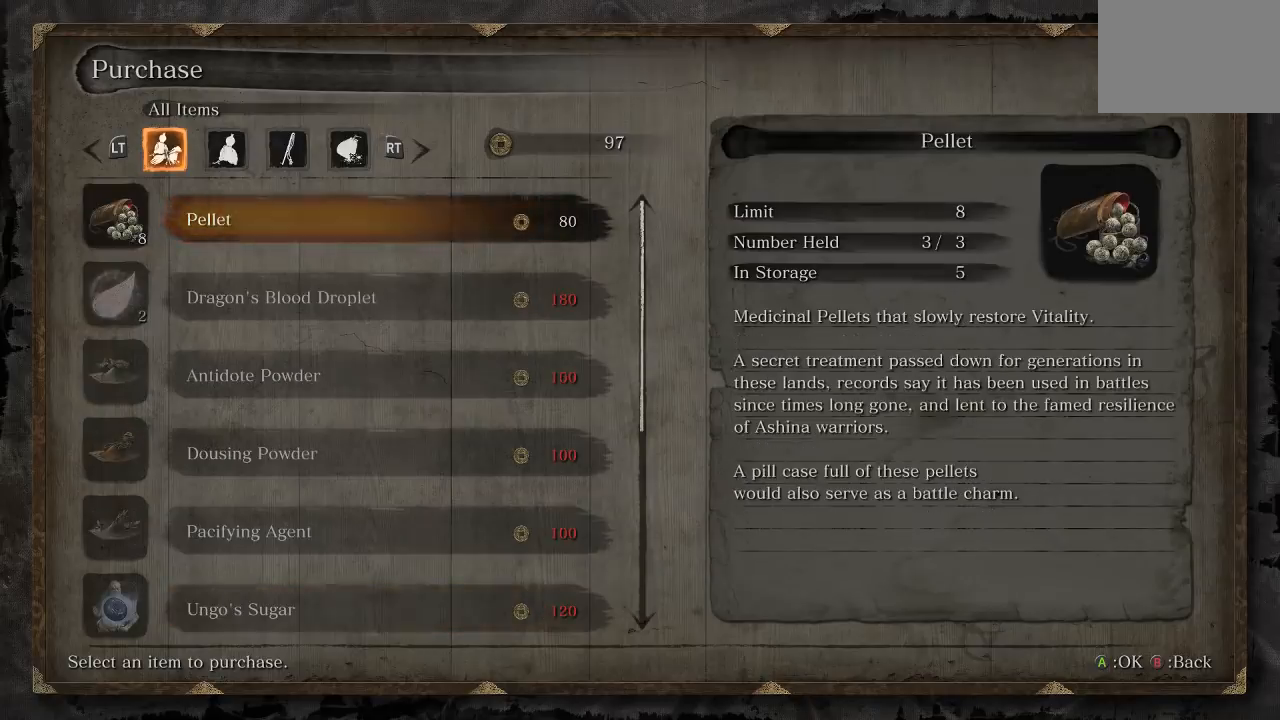
Gameplay with a controller (Xbox layout); each line is a JSON object with the inputs held at the frame after it (dt_ms = milliseconds from this image to that frame). "events" lists button and stick changes between this image and that frame as [ms after this image, input, new state], when the widget could be followed in between. Not read: L2 R2.
{"dt_ms": 500, "buttons": ["DPAD_DOWN"], "left_stick": "center", "right_stick": "center", "events": [[33, "DPAD_DOWN", "down"], [167, "DPAD_DOWN", "up"], [233, "DPAD_DOWN", "down"], [350, "DPAD_DOWN", "up"], [417, "DPAD_DOWN", "down"]]}
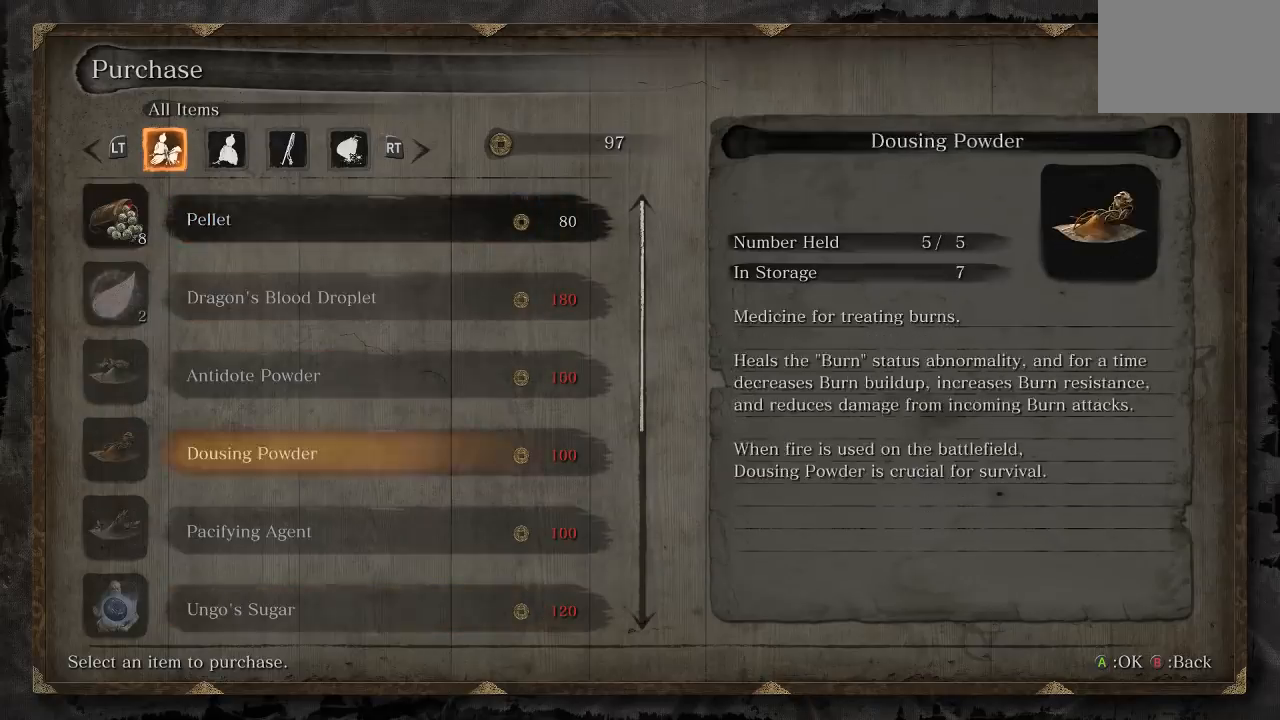
{"dt_ms": 500, "buttons": [], "left_stick": "center", "right_stick": "center", "events": [[17, "DPAD_DOWN", "up"], [100, "DPAD_DOWN", "down"], [200, "DPAD_DOWN", "up"], [300, "DPAD_DOWN", "down"], [400, "DPAD_DOWN", "up"]]}
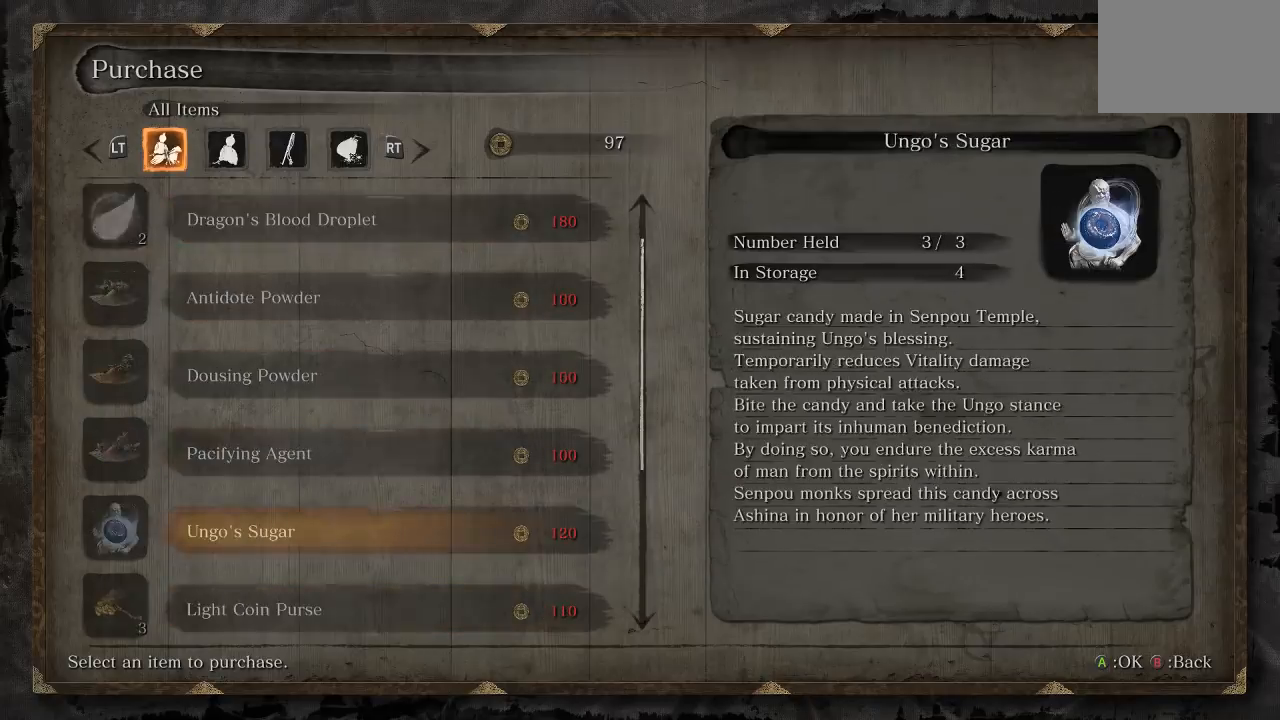
{"dt_ms": 500, "buttons": [], "left_stick": "center", "right_stick": "center", "events": []}
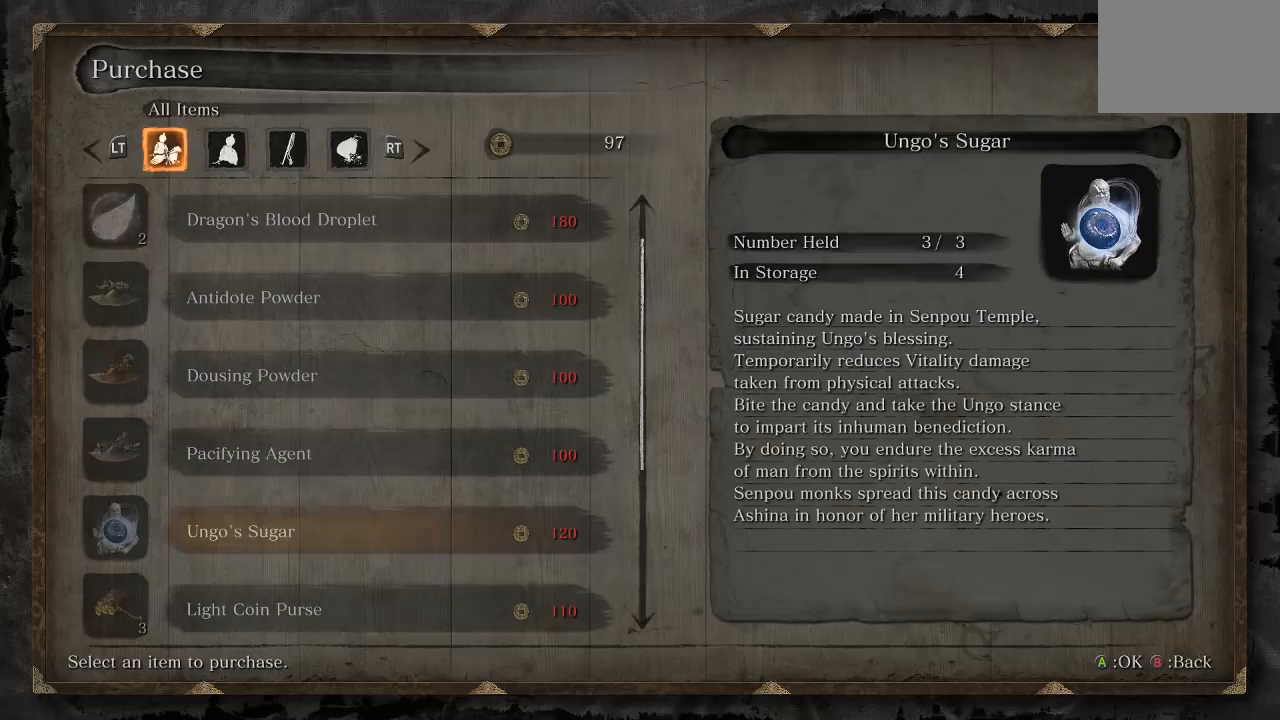
{"dt_ms": 500, "buttons": [], "left_stick": "center", "right_stick": "center", "events": []}
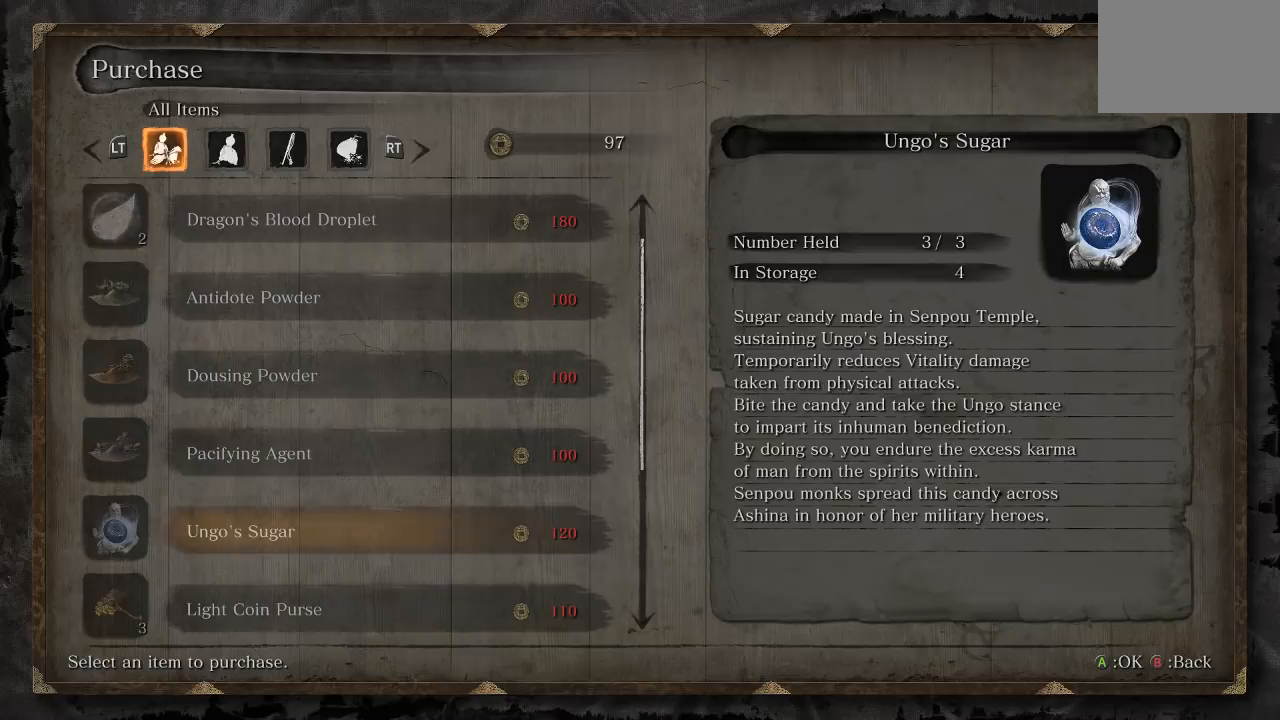
{"dt_ms": 500, "buttons": [], "left_stick": "center", "right_stick": "center", "events": [[67, "DPAD_UP", "down"], [217, "DPAD_UP", "up"], [300, "DPAD_UP", "down"], [433, "DPAD_UP", "up"]]}
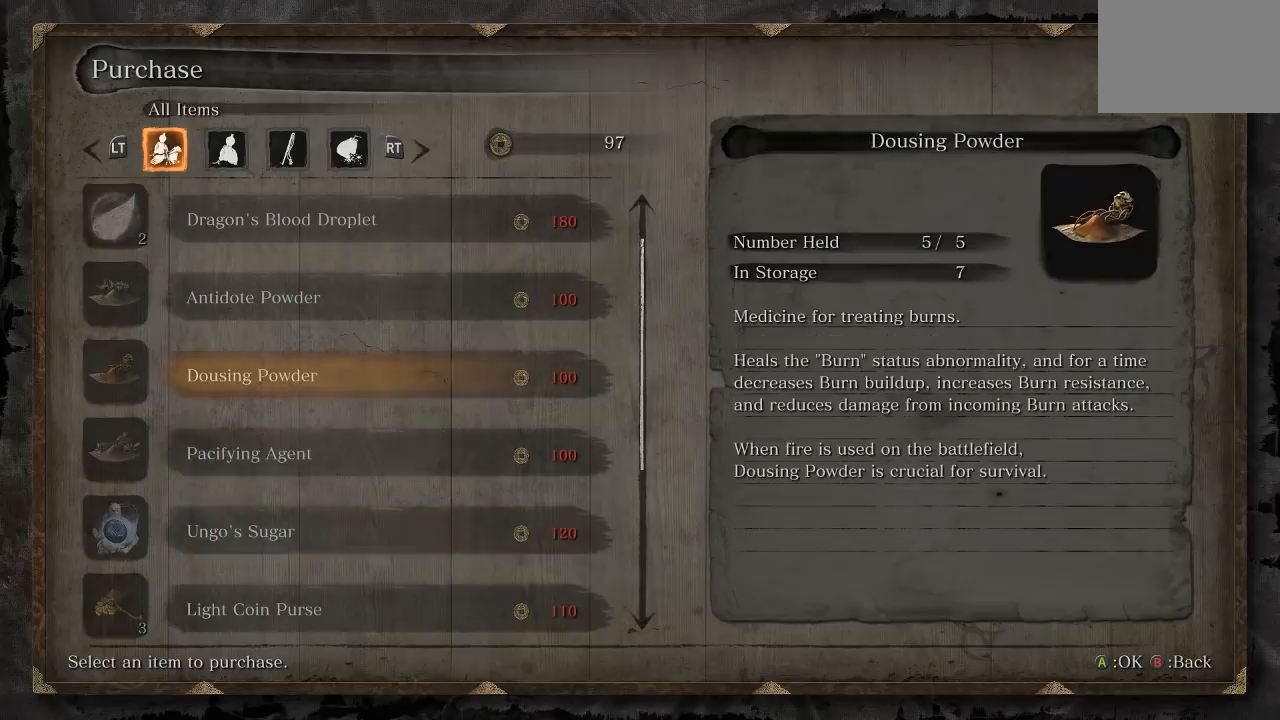
{"dt_ms": 500, "buttons": [], "left_stick": "center", "right_stick": "center", "events": []}
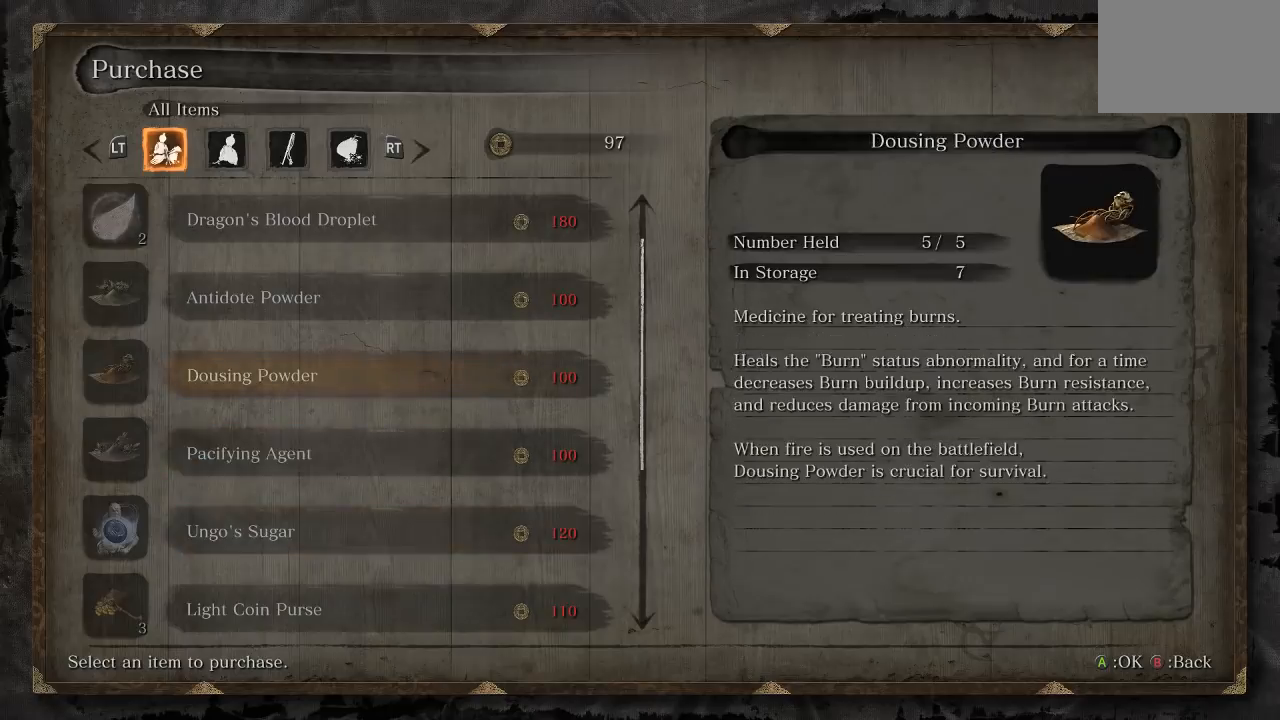
{"dt_ms": 500, "buttons": [], "left_stick": "center", "right_stick": "center", "events": []}
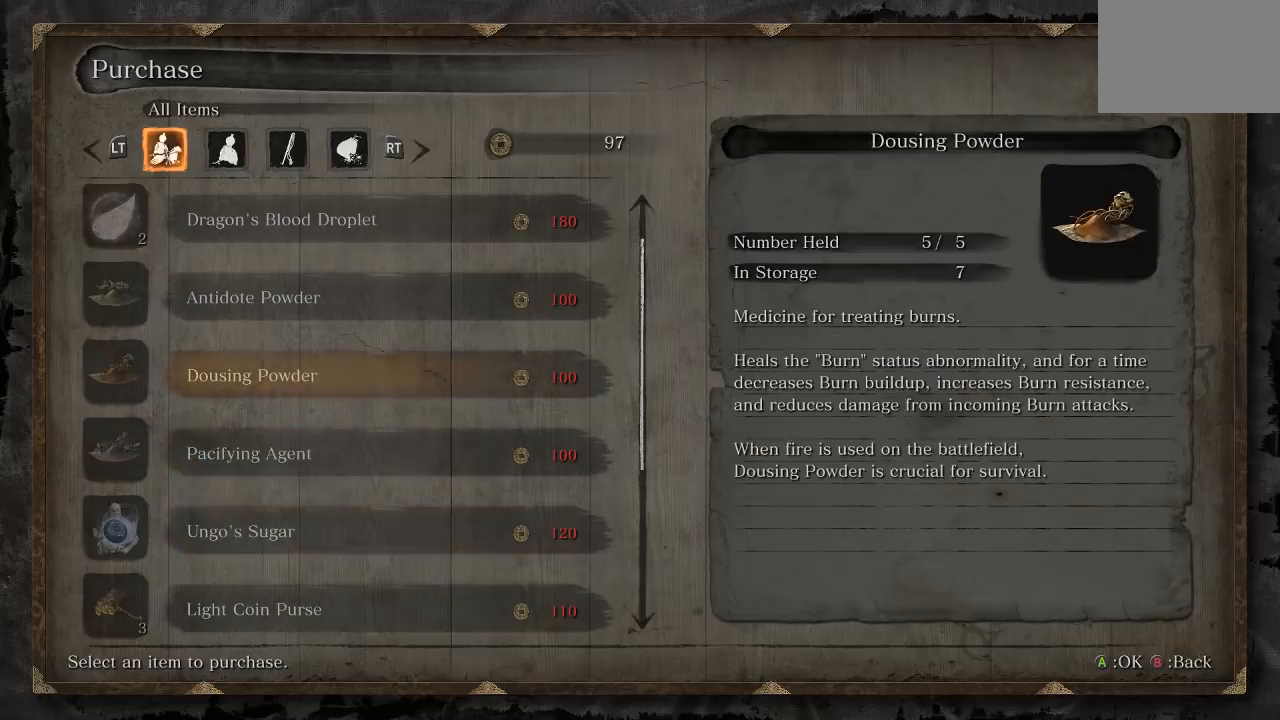
{"dt_ms": 500, "buttons": [], "left_stick": "center", "right_stick": "center", "events": []}
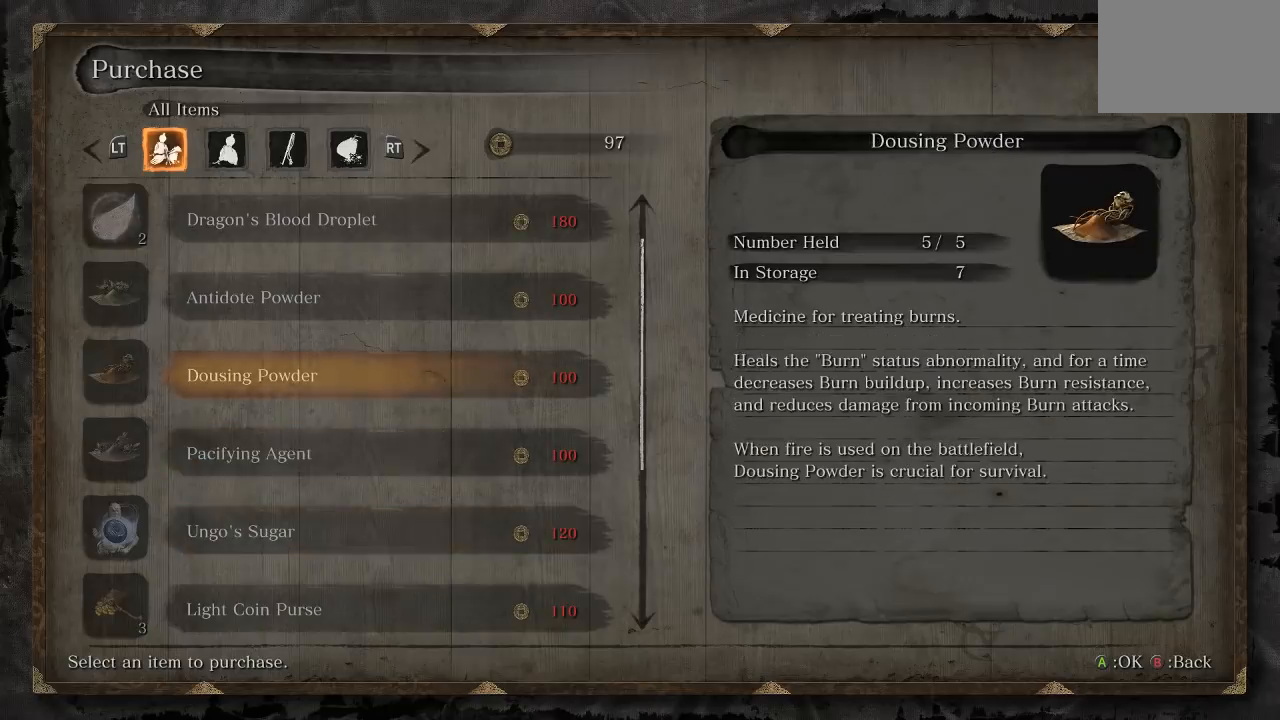
{"dt_ms": 500, "buttons": [], "left_stick": "center", "right_stick": "center", "events": []}
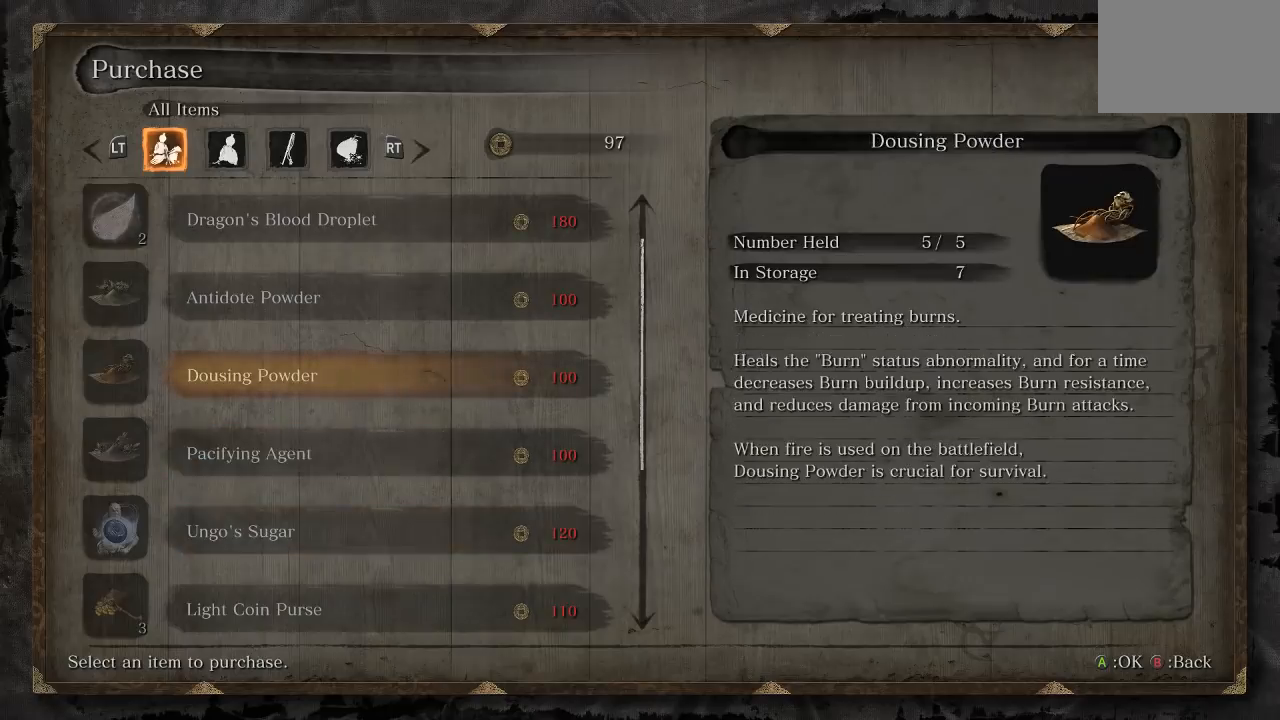
{"dt_ms": 500, "buttons": [], "left_stick": "center", "right_stick": "center", "events": [[250, "DPAD_UP", "down"], [400, "DPAD_UP", "up"]]}
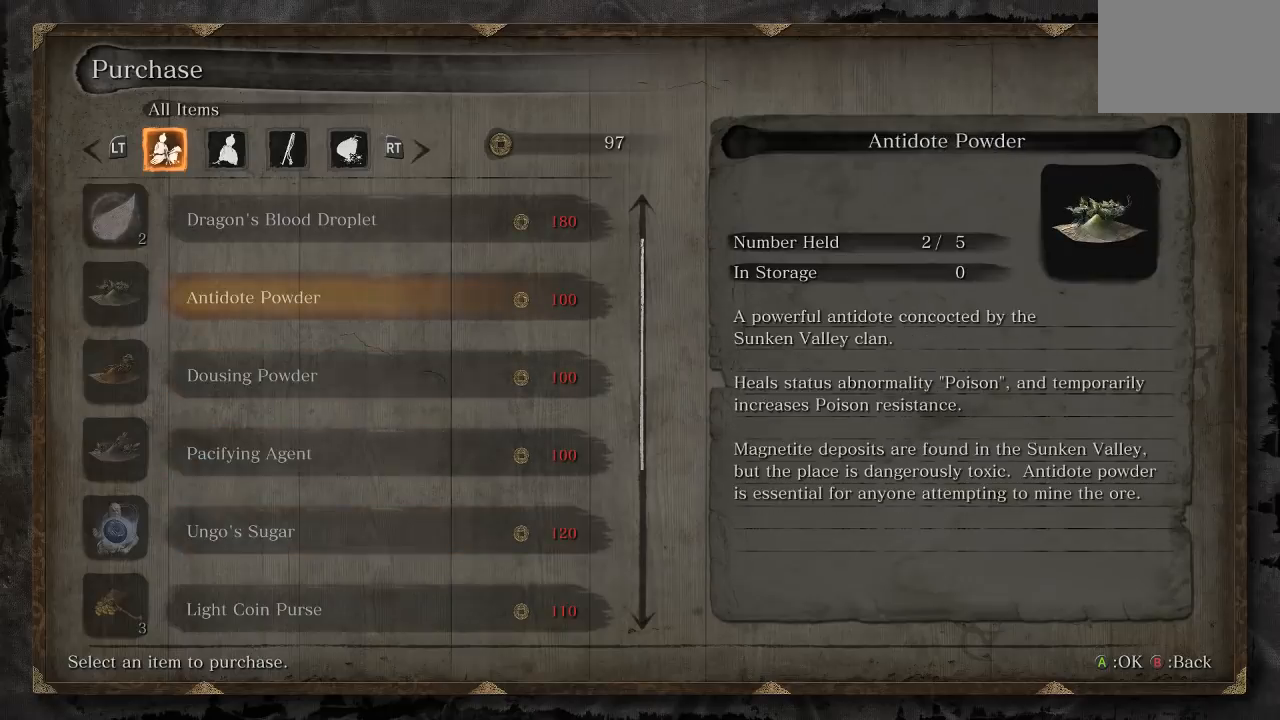
{"dt_ms": 500, "buttons": ["DPAD_DOWN"], "left_stick": "center", "right_stick": "center", "events": [[500, "DPAD_DOWN", "down"]]}
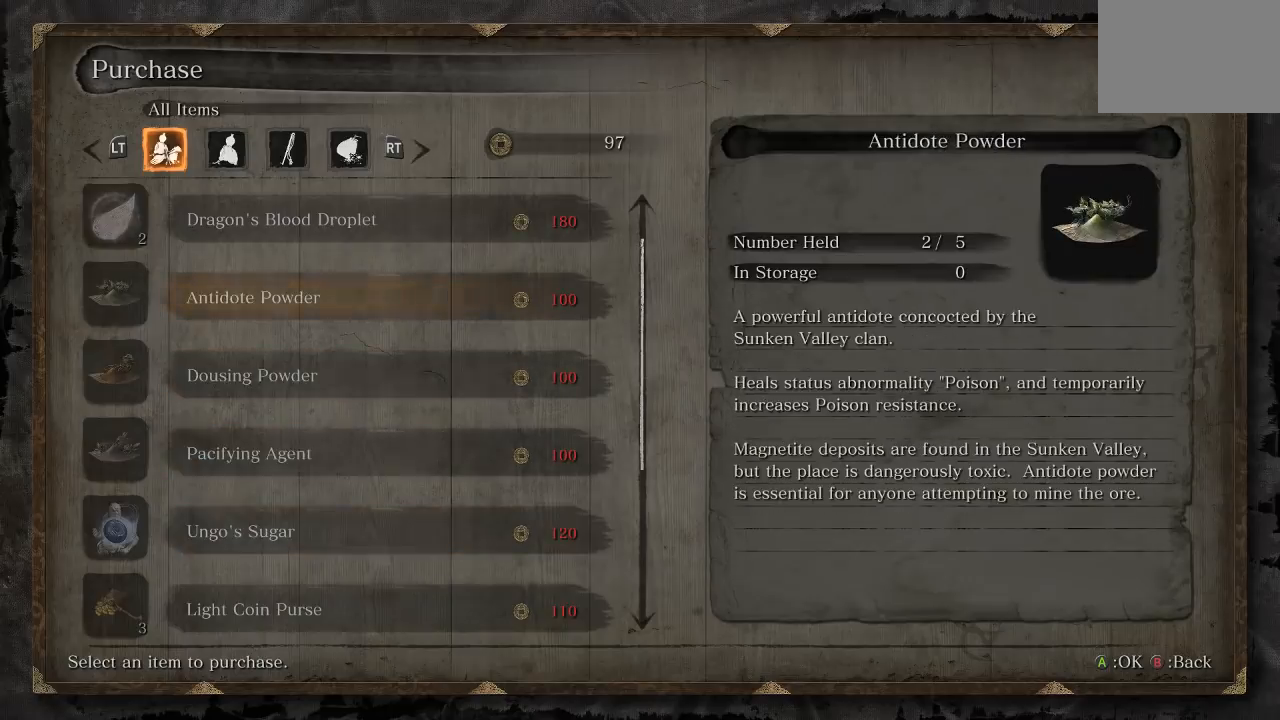
{"dt_ms": 500, "buttons": [], "left_stick": "center", "right_stick": "center", "events": [[100, "DPAD_DOWN", "up"], [183, "DPAD_DOWN", "down"], [300, "DPAD_DOWN", "up"], [367, "DPAD_DOWN", "down"], [483, "DPAD_DOWN", "up"]]}
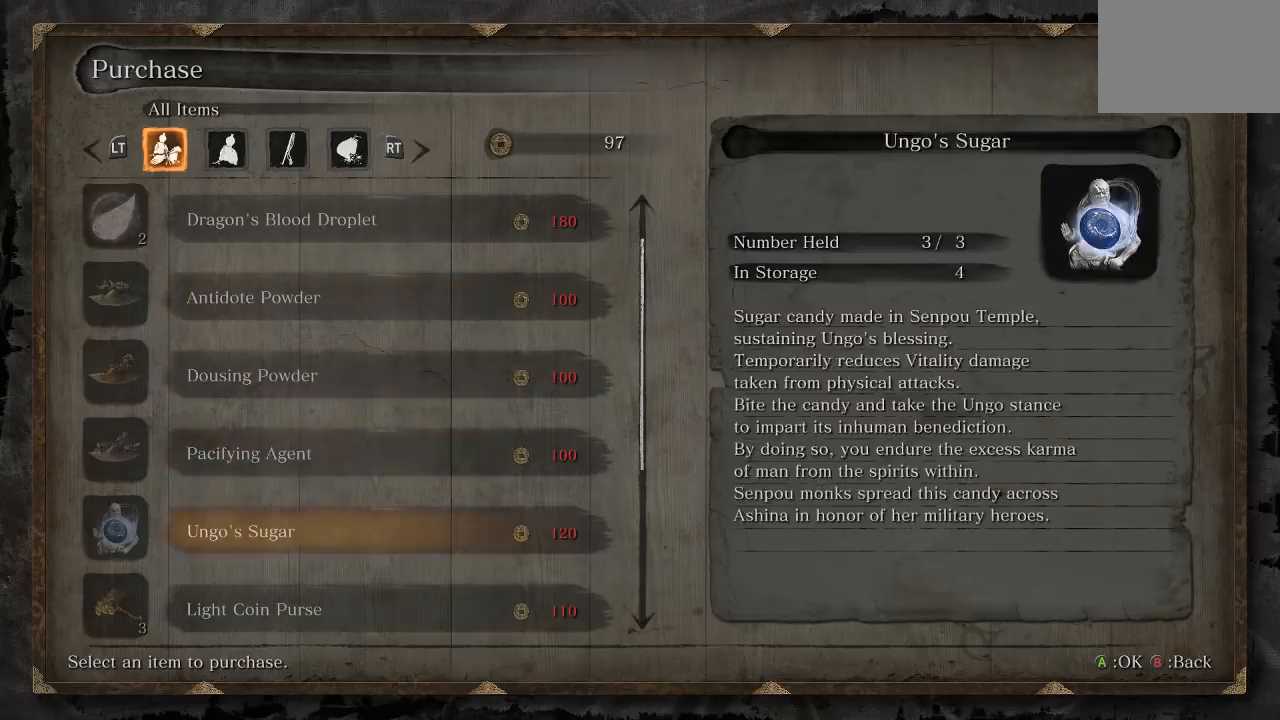
{"dt_ms": 500, "buttons": [], "left_stick": "center", "right_stick": "center", "events": [[83, "DPAD_DOWN", "down"], [200, "DPAD_DOWN", "up"]]}
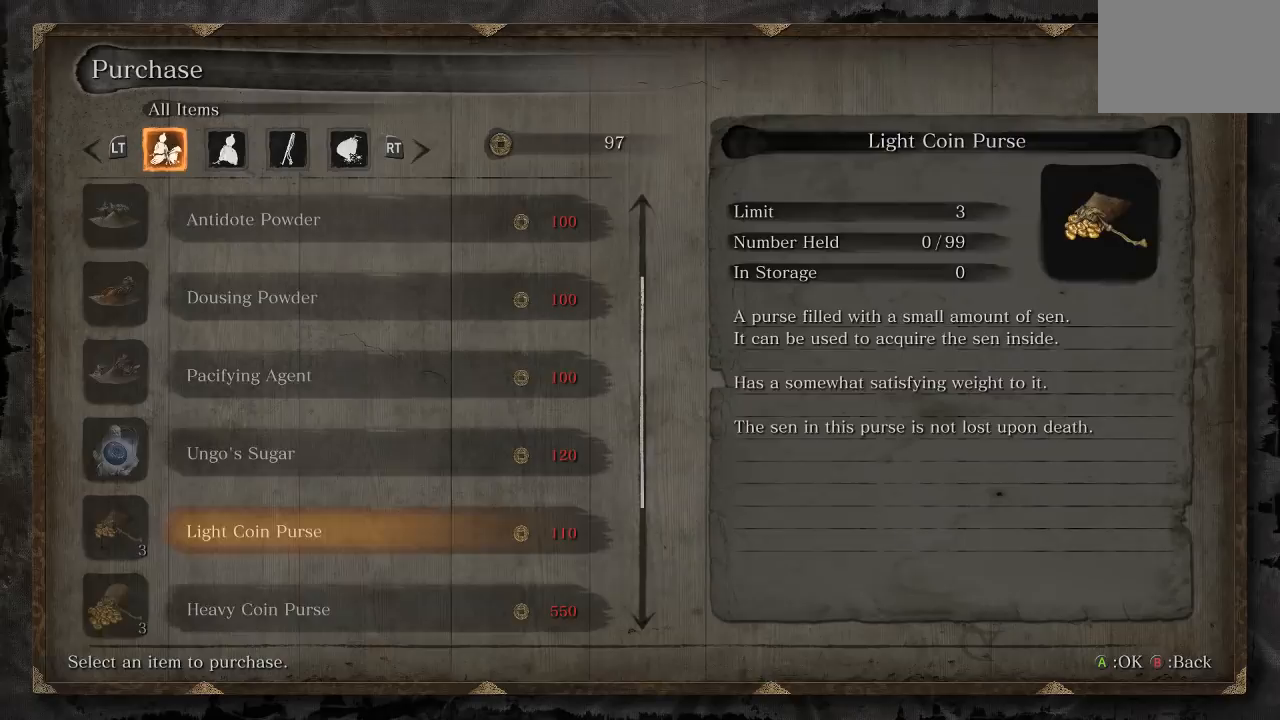
{"dt_ms": 500, "buttons": ["DPAD_DOWN"], "left_stick": "center", "right_stick": "center", "events": [[117, "DPAD_DOWN", "down"], [250, "DPAD_DOWN", "up"], [400, "DPAD_DOWN", "down"]]}
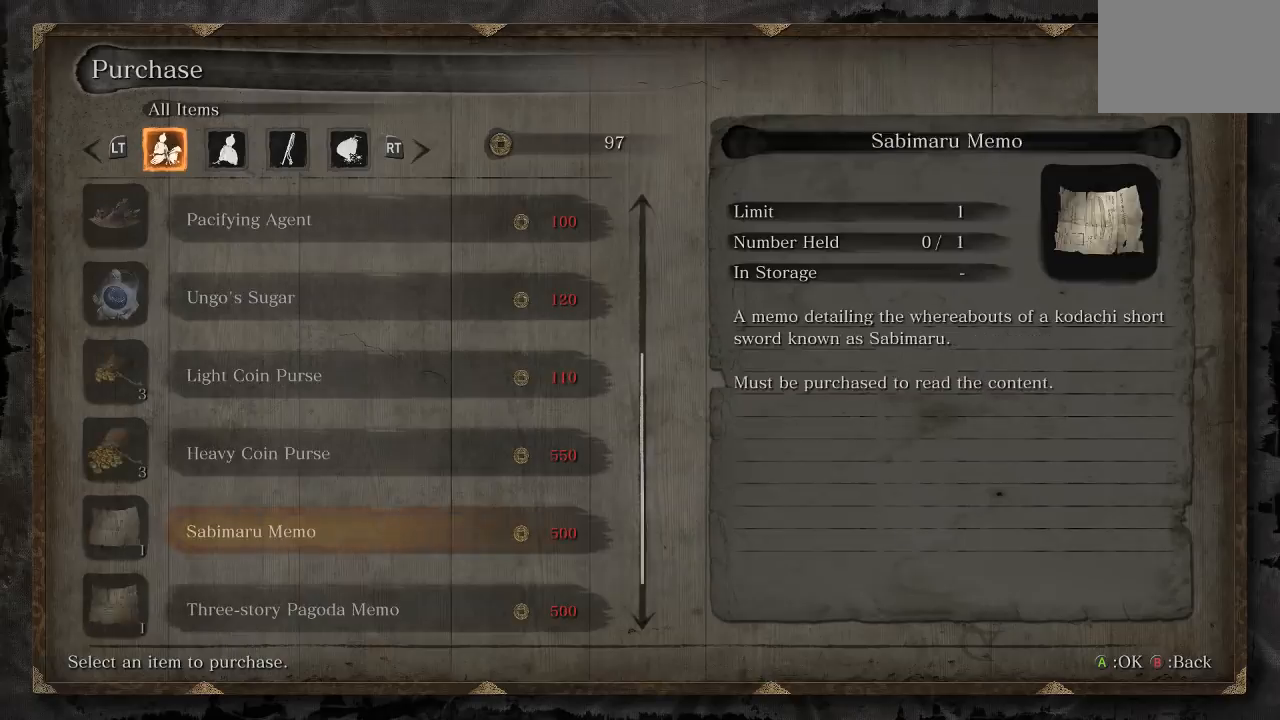
{"dt_ms": 500, "buttons": [], "left_stick": "center", "right_stick": "center", "events": [[17, "DPAD_DOWN", "up"], [233, "DPAD_UP", "down"], [350, "DPAD_UP", "up"]]}
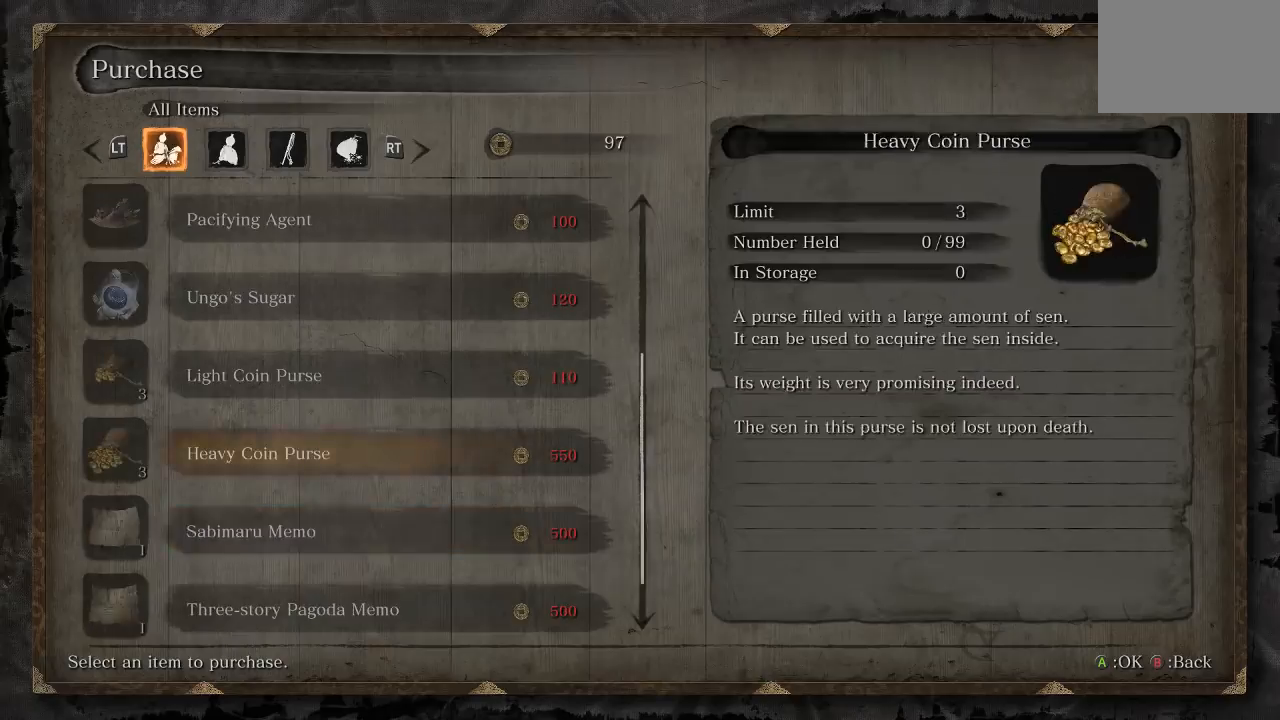
{"dt_ms": 500, "buttons": [], "left_stick": "center", "right_stick": "center", "events": [[33, "R1", "down"], [133, "R1", "up"]]}
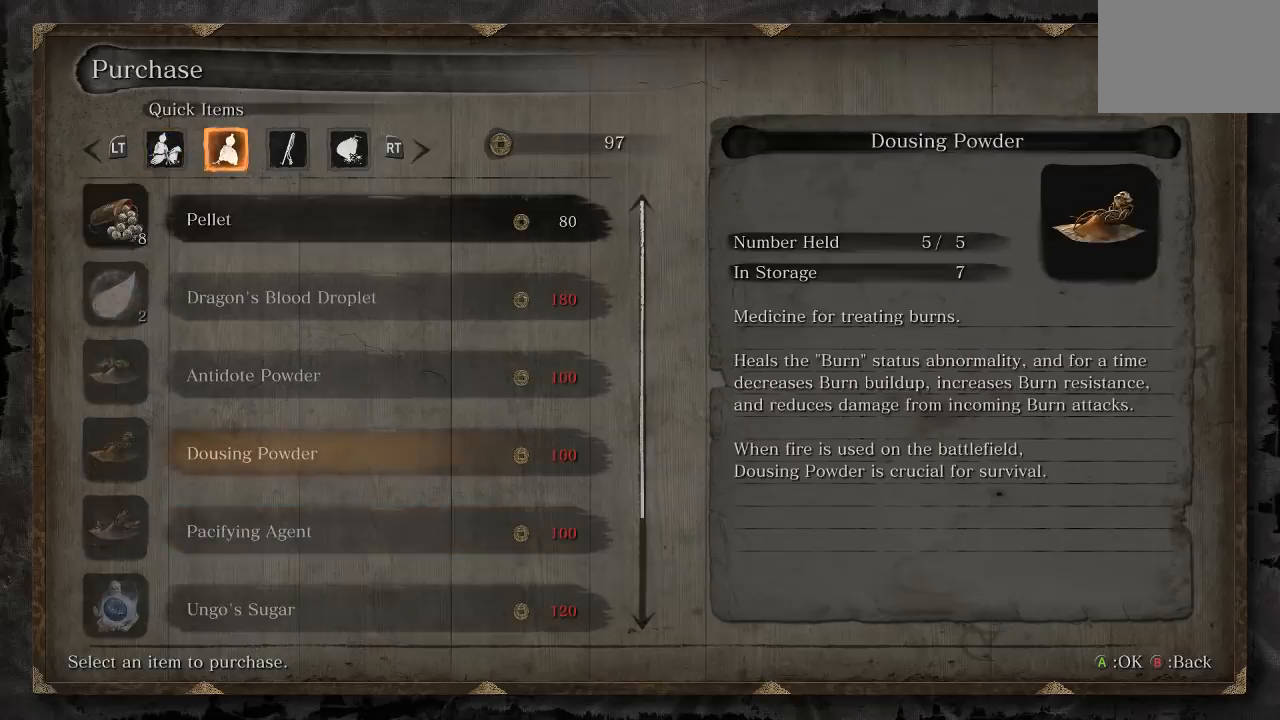
{"dt_ms": 1000, "buttons": ["L1"], "left_stick": "center", "right_stick": "center", "events": [[517, "R1", "down"], [650, "R1", "up"], [1000, "L1", "down"]]}
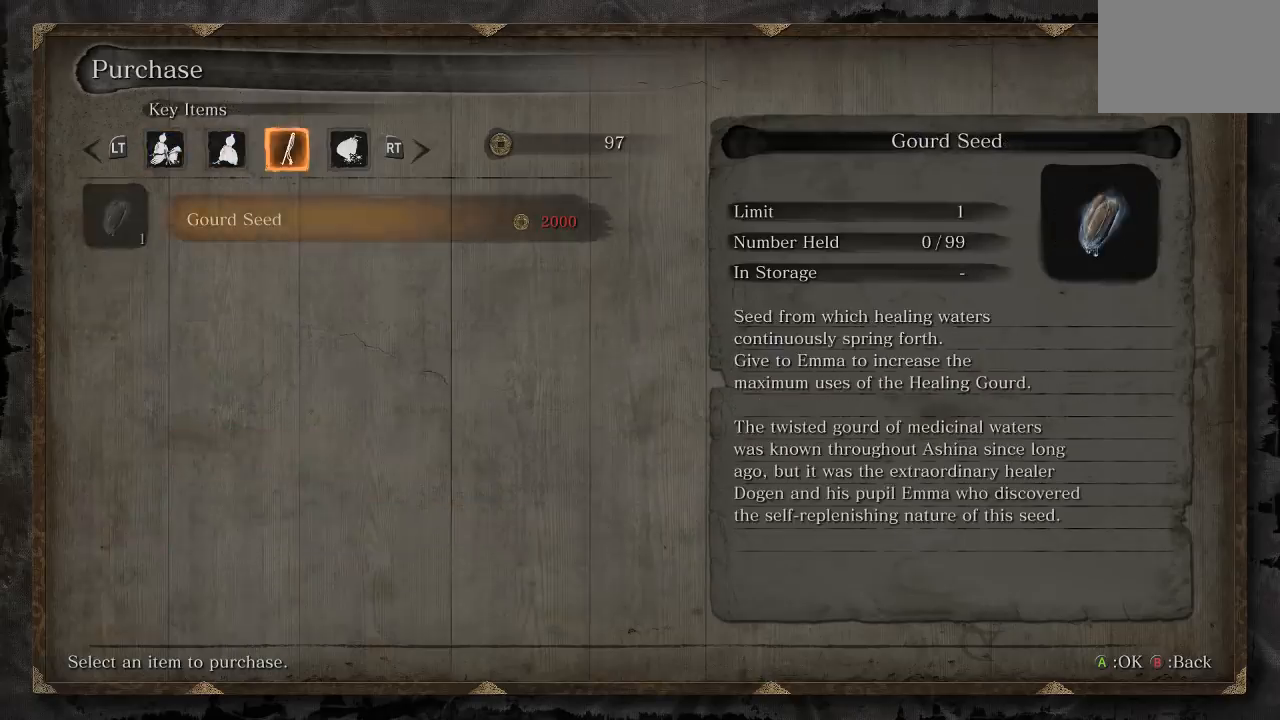
{"dt_ms": 500, "buttons": [], "left_stick": "center", "right_stick": "center", "events": [[100, "L1", "up"], [150, "L1", "down"], [250, "L1", "up"]]}